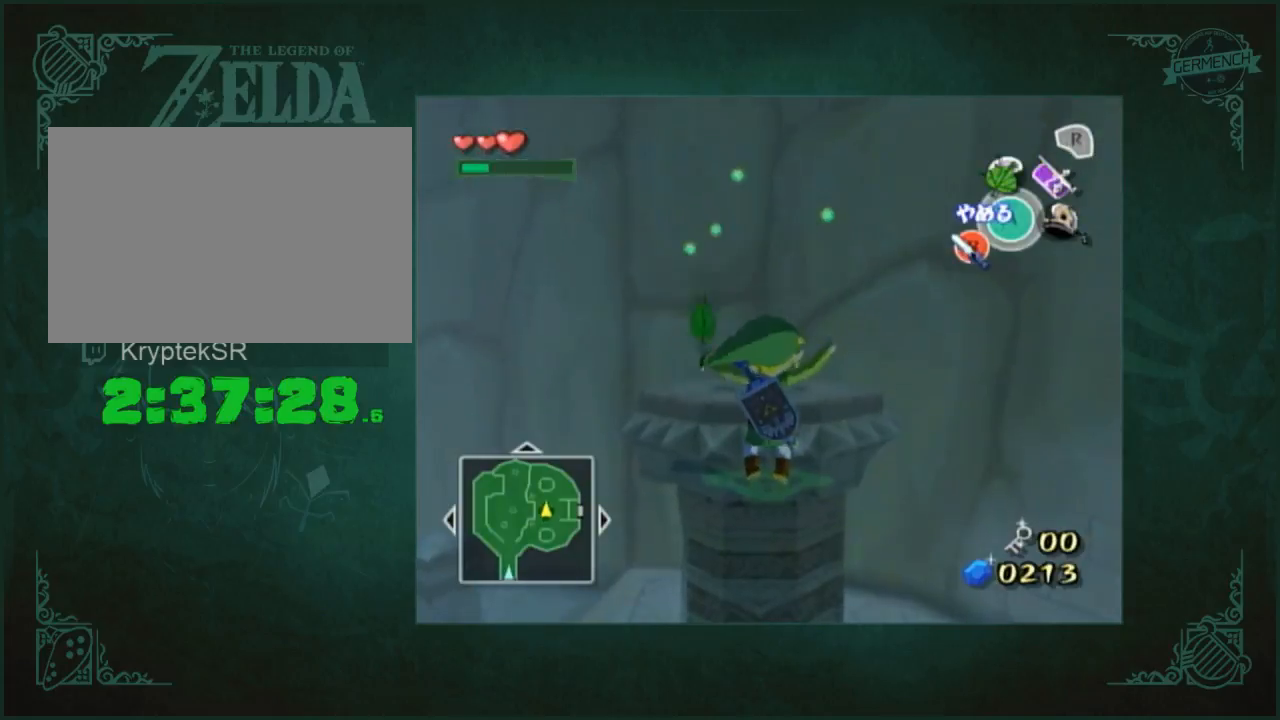
Gameplay with a controller (Nintendo layout); each line is a JSON object with the inputs held at the frame after it. "button_events" lists button changes between this image and that frame as [ms after this image, input, new state], when the widget could be followed in between (sticks are given only as held states). Not read: L3 R1 R3.
{"buttons": [], "left_stick": "up", "right_stick": "center", "button_events": []}
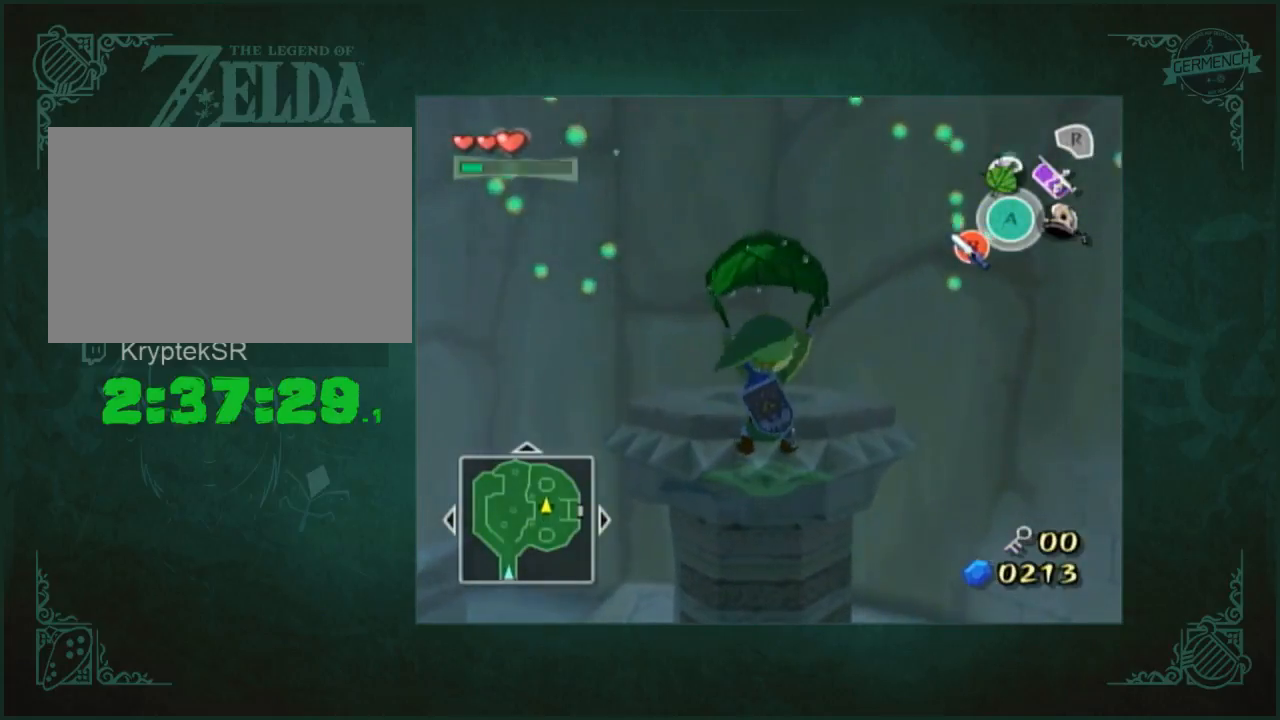
{"buttons": [], "left_stick": "up", "right_stick": "center", "button_events": [[283, "A", "down"], [317, "Y", "down"], [383, "A", "up"], [383, "Y", "up"]]}
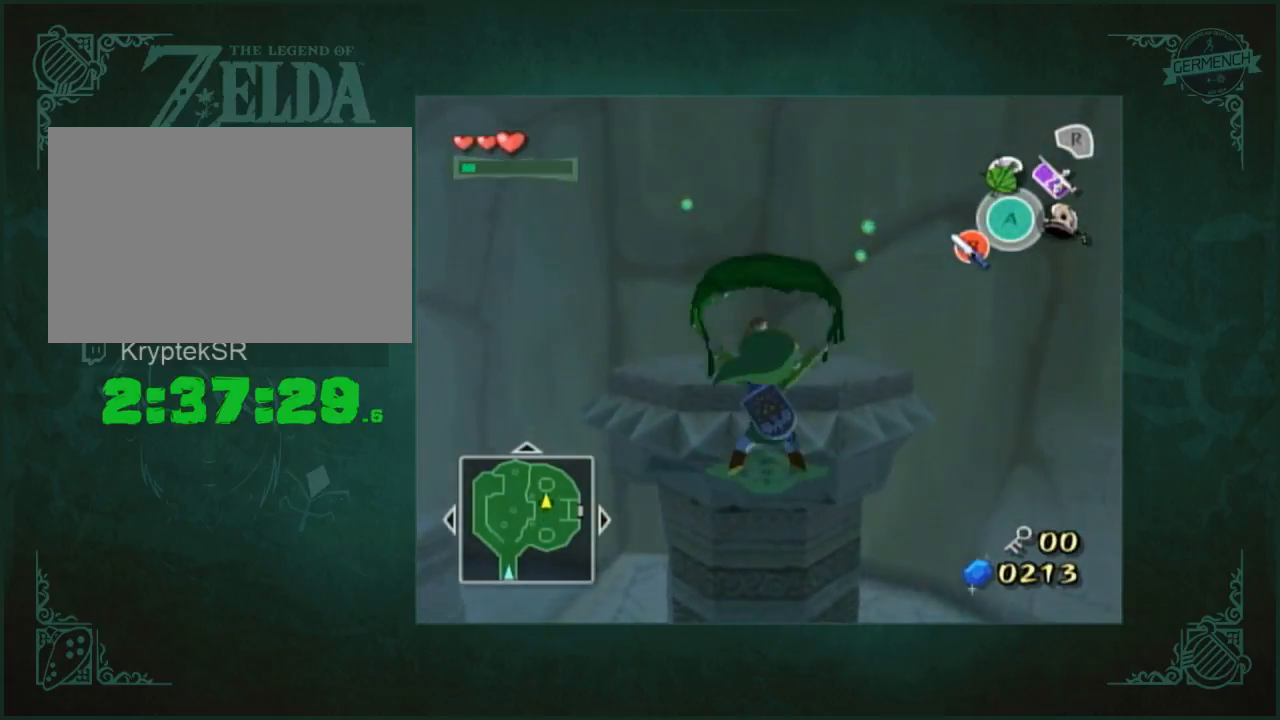
{"buttons": [], "left_stick": "up", "right_stick": "center", "button_events": []}
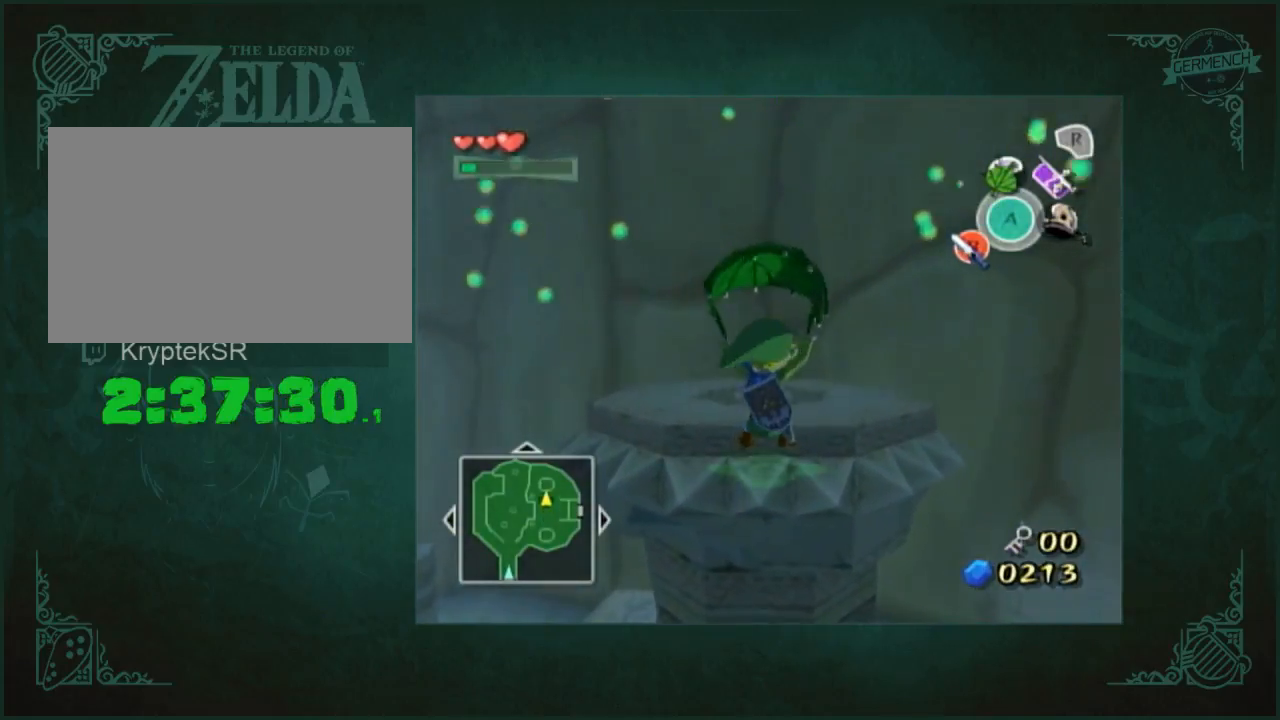
{"buttons": [], "left_stick": "up", "right_stick": "center", "button_events": [[250, "A", "down"], [317, "A", "up"]]}
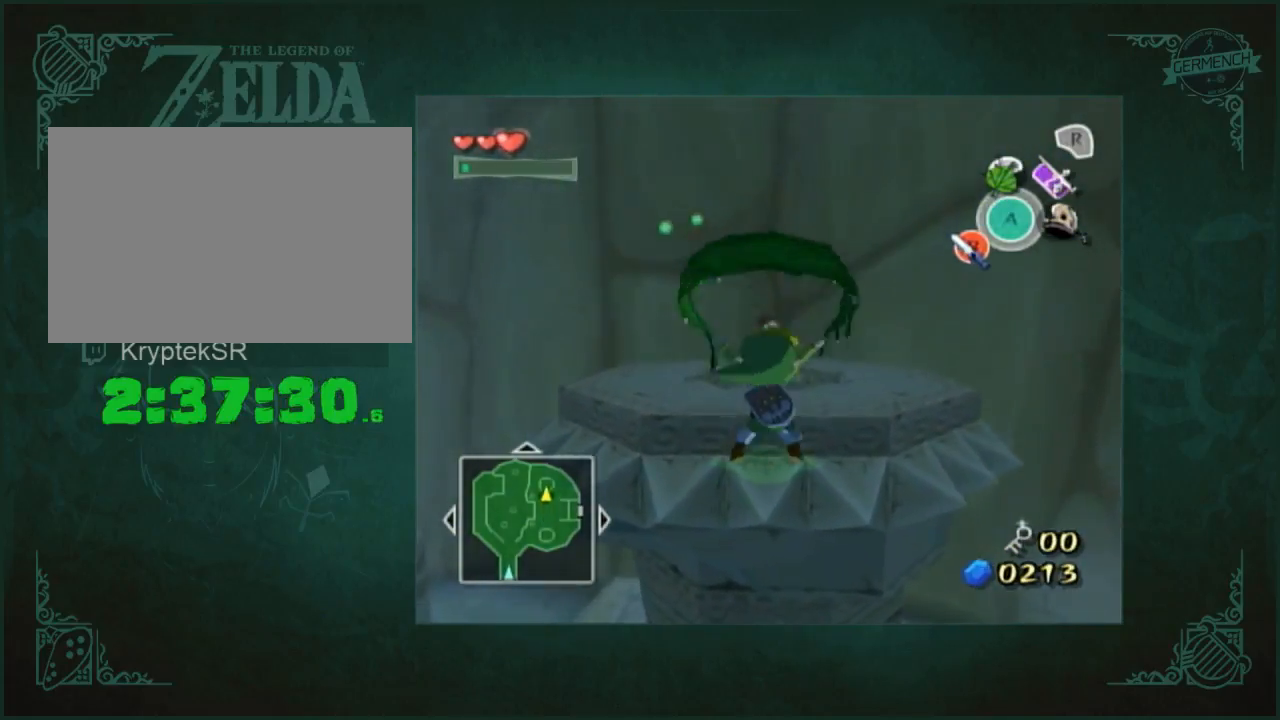
{"buttons": [], "left_stick": "up", "right_stick": "center", "button_events": []}
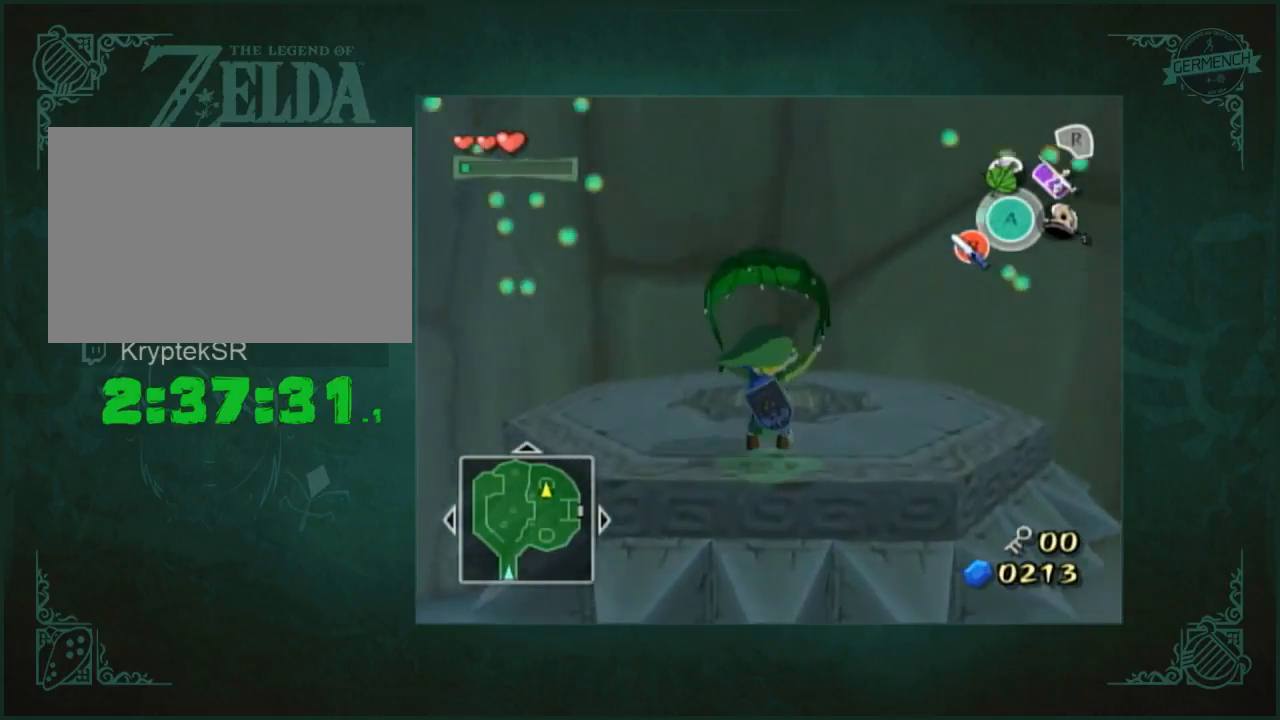
{"buttons": [], "left_stick": "up", "right_stick": "center", "button_events": []}
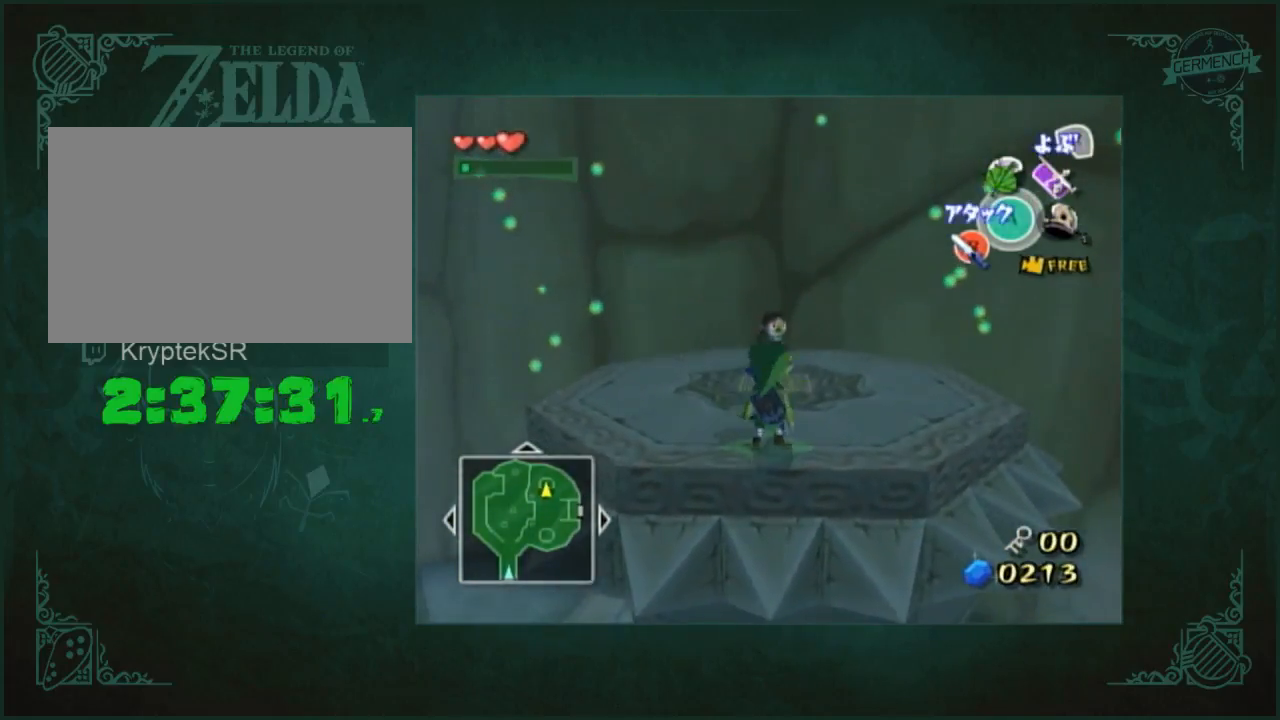
{"buttons": [], "left_stick": "center", "right_stick": "center", "button_events": [[350, "A", "down"], [417, "A", "up"]]}
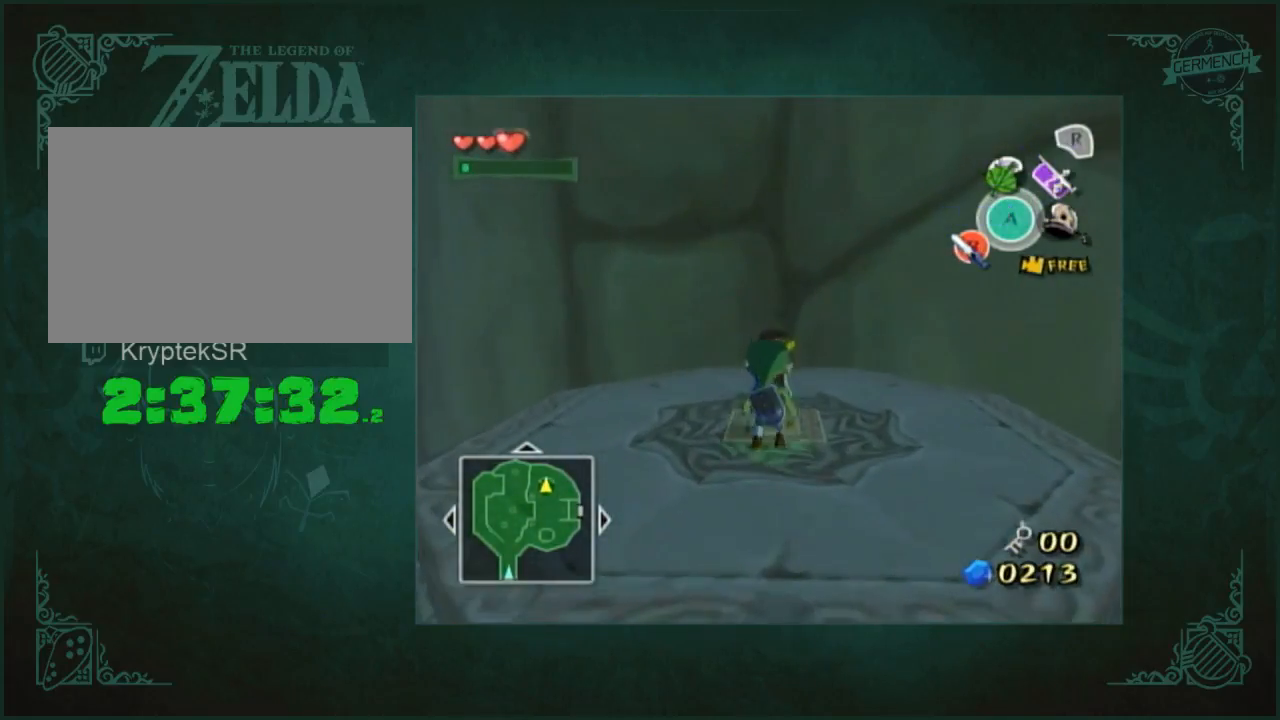
{"buttons": [], "left_stick": "up", "right_stick": "left", "button_events": [[17, "A", "down"], [83, "A", "up"]]}
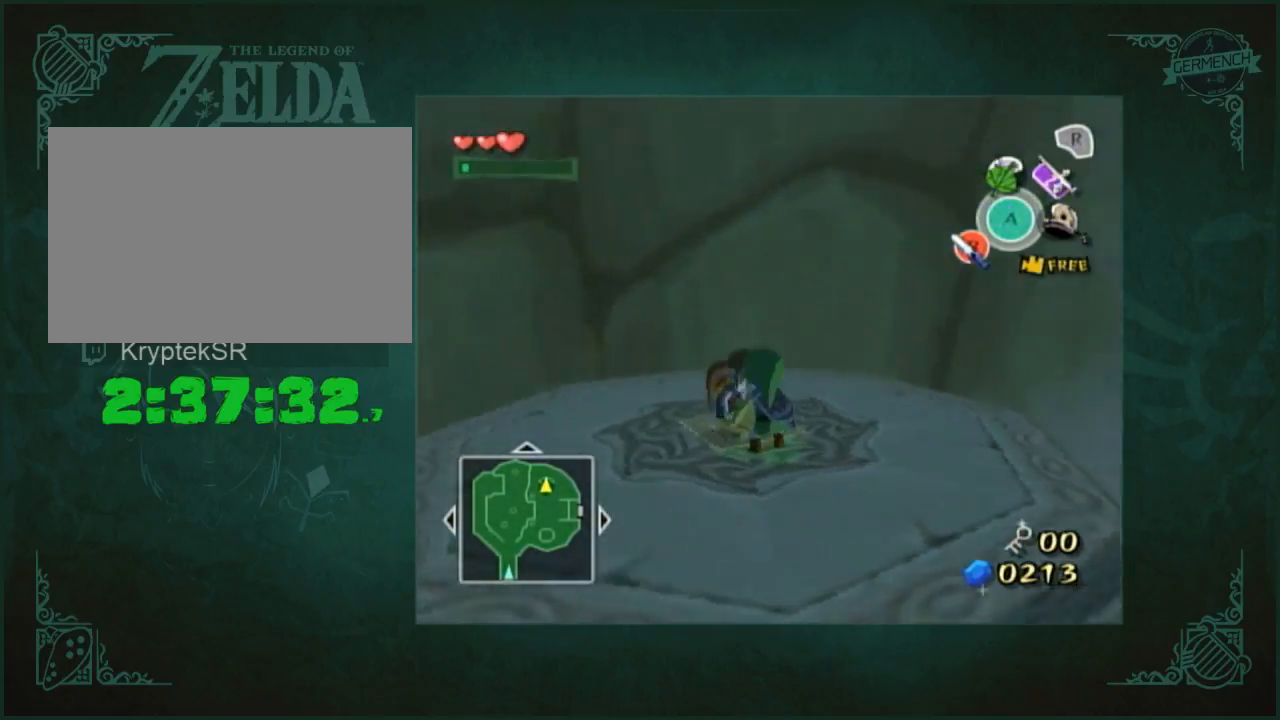
{"buttons": [], "left_stick": "up", "right_stick": "center", "button_events": []}
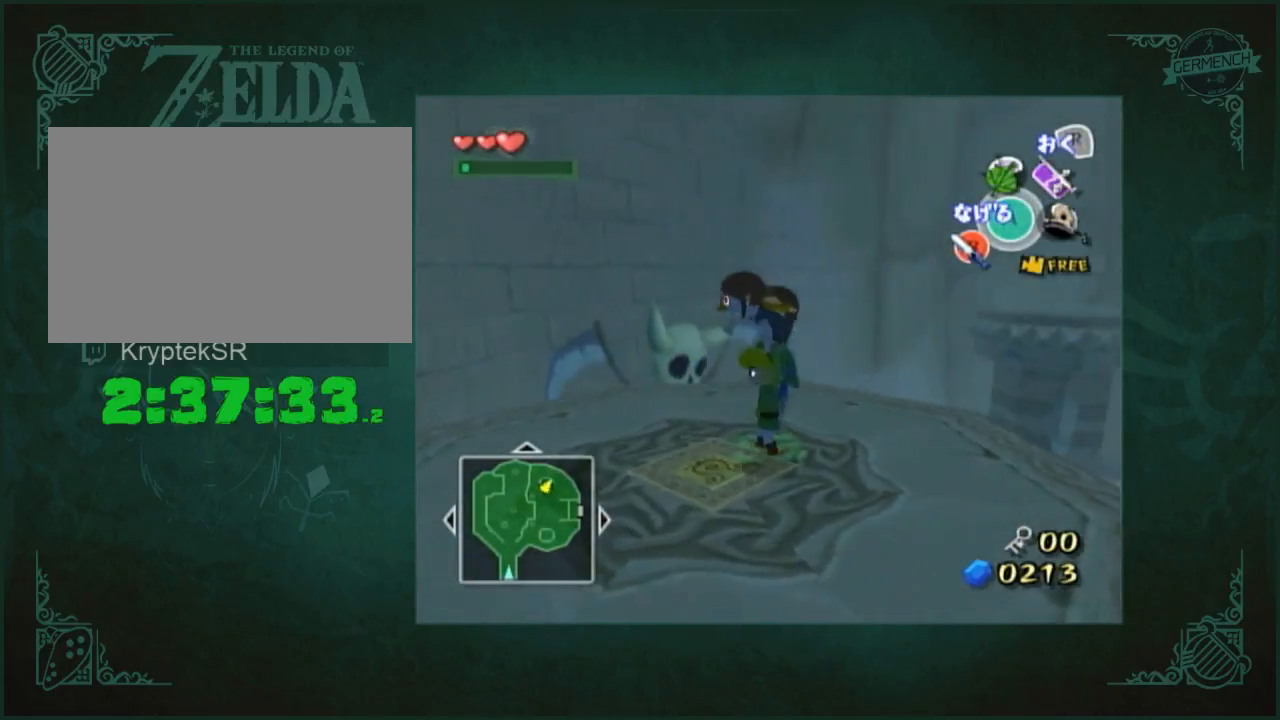
{"buttons": ["A"], "left_stick": "up", "right_stick": "center", "button_events": [[450, "A", "down"]]}
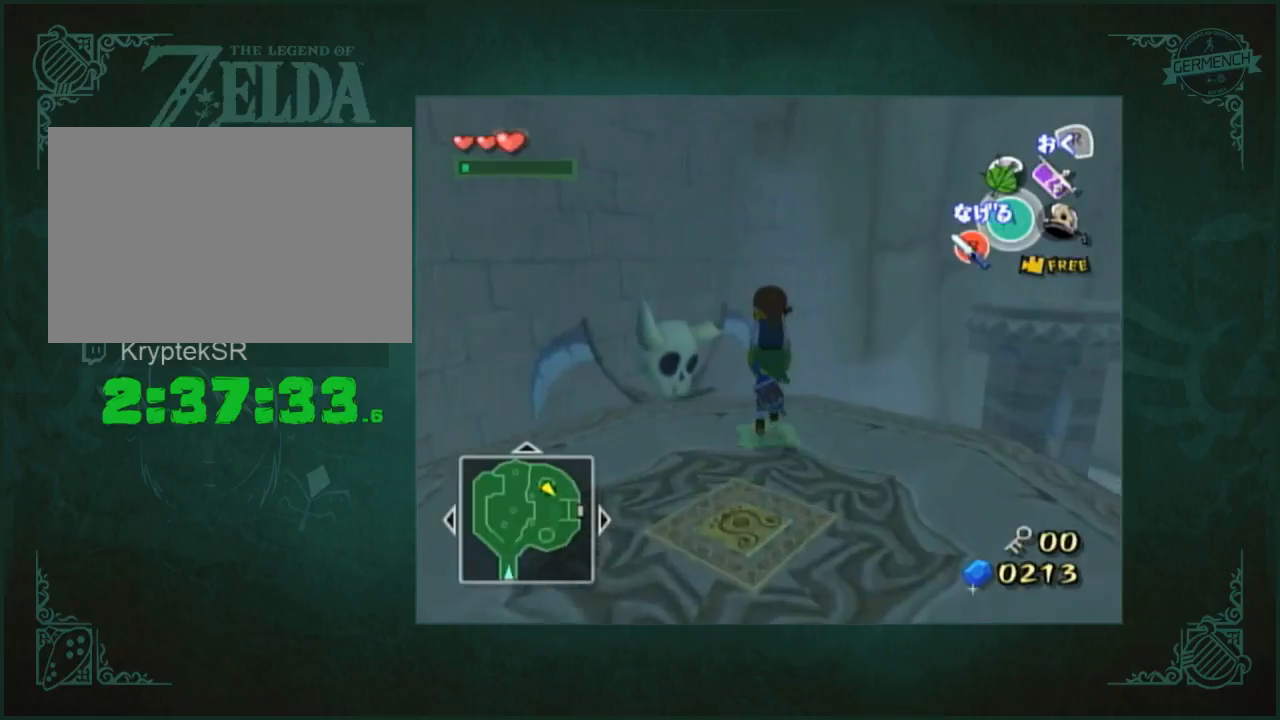
{"buttons": [], "left_stick": "right", "right_stick": "center", "button_events": [[17, "A", "up"]]}
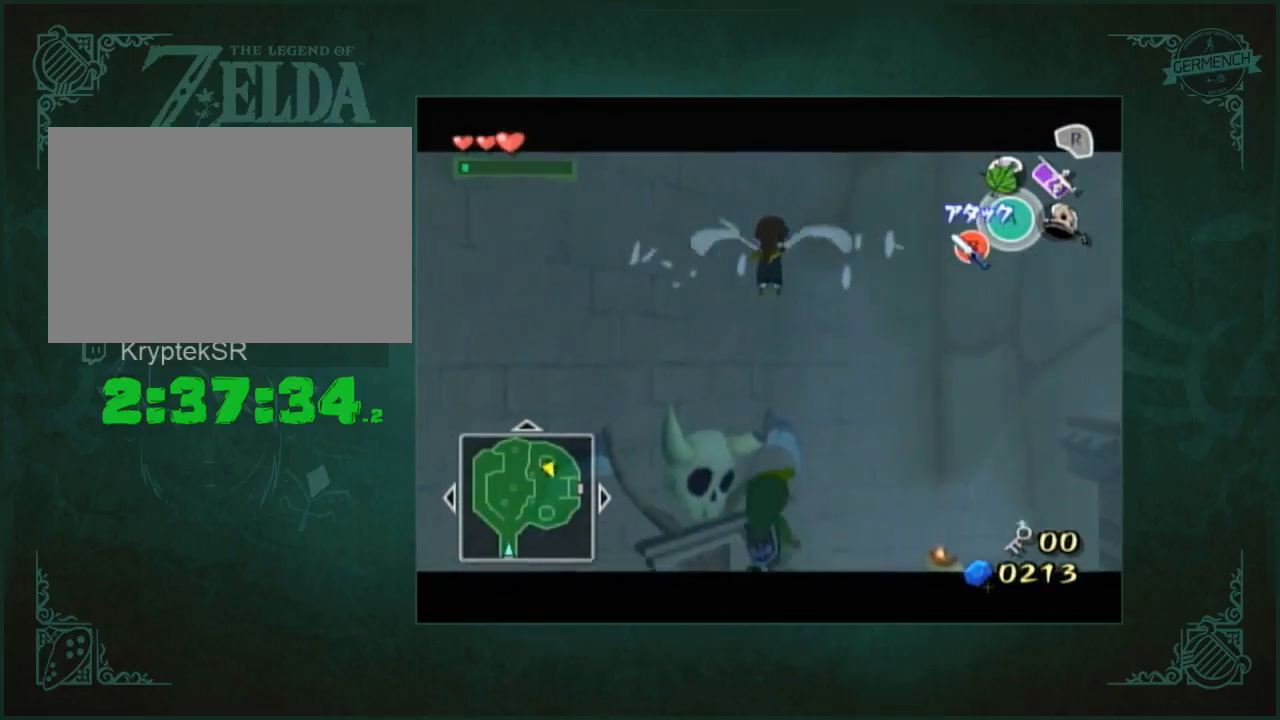
{"buttons": [], "left_stick": "up", "right_stick": "center", "button_events": [[150, "L1", "down"], [283, "L1", "up"], [383, "B", "down"], [483, "B", "up"]]}
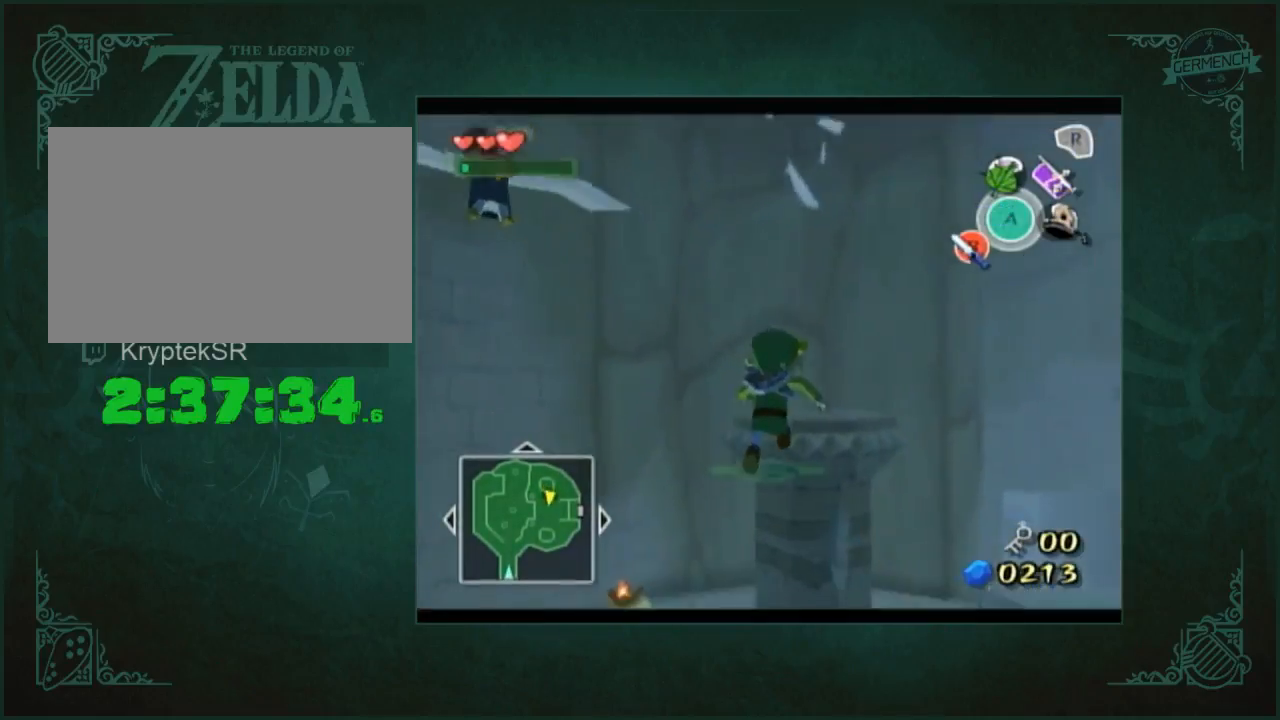
{"buttons": [], "left_stick": "up", "right_stick": "center", "button_events": []}
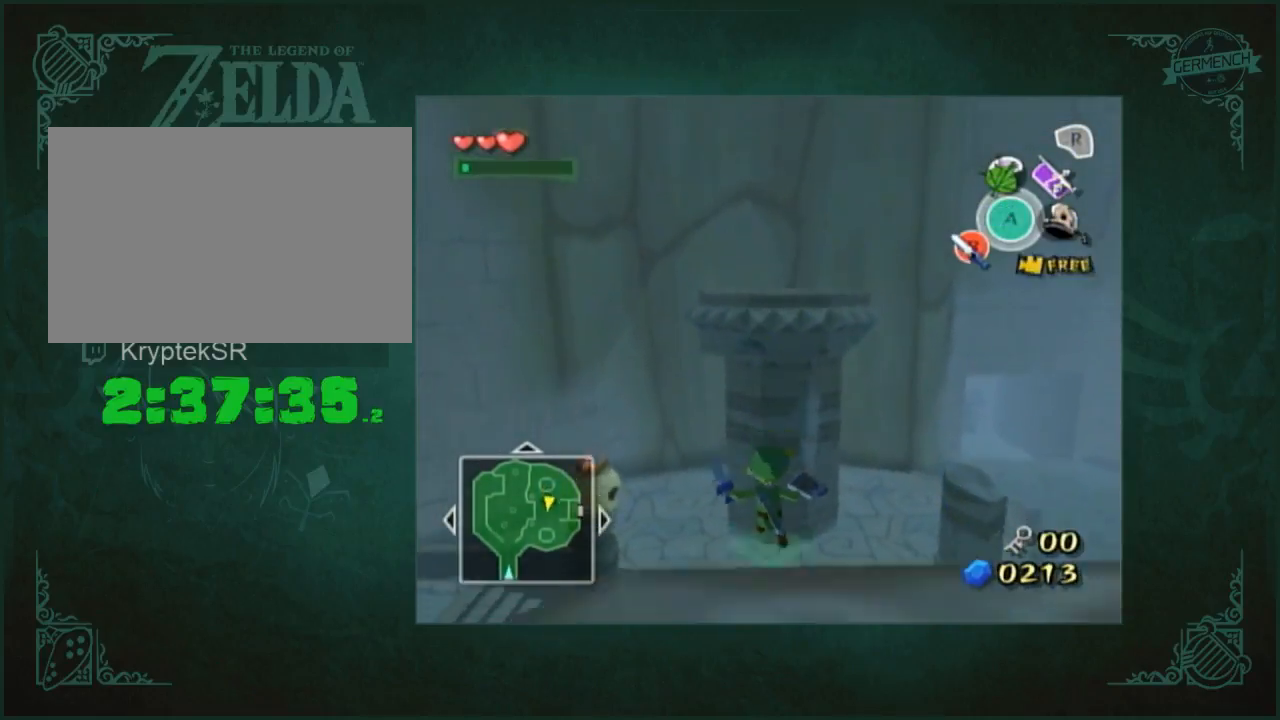
{"buttons": [], "left_stick": "up-left", "right_stick": "right", "button_events": []}
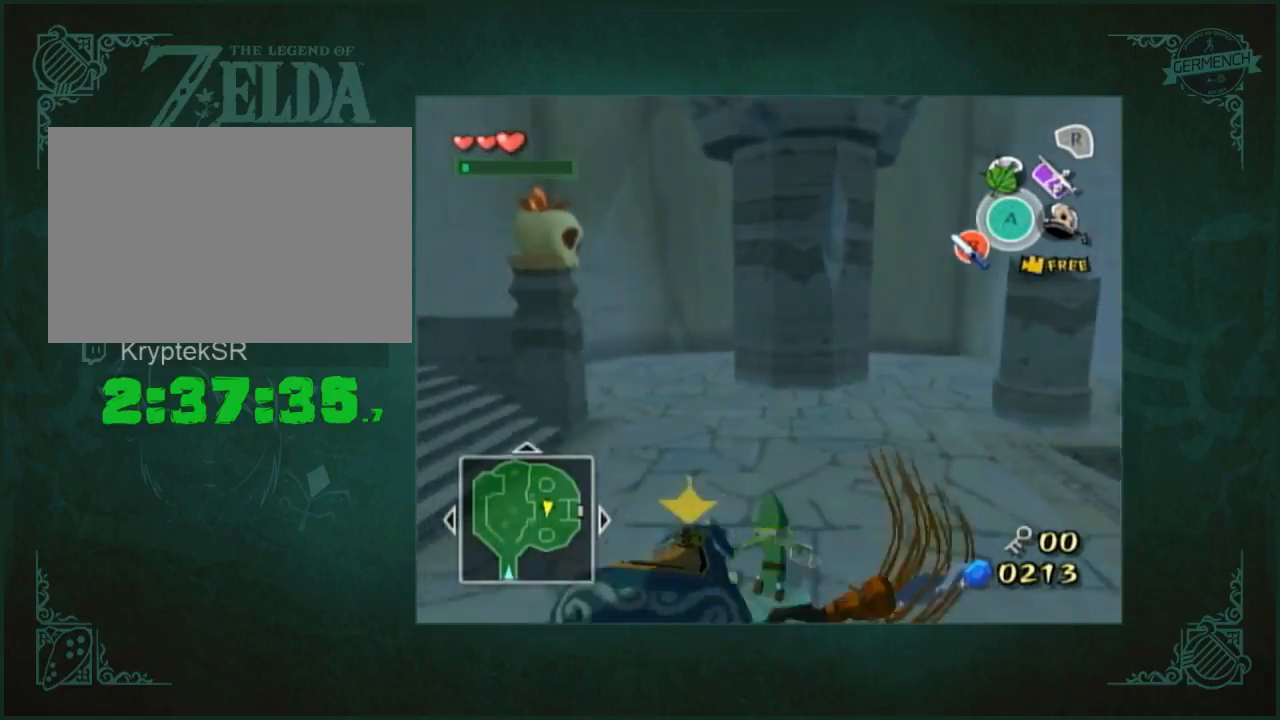
{"buttons": [], "left_stick": "down-left", "right_stick": "center", "button_events": []}
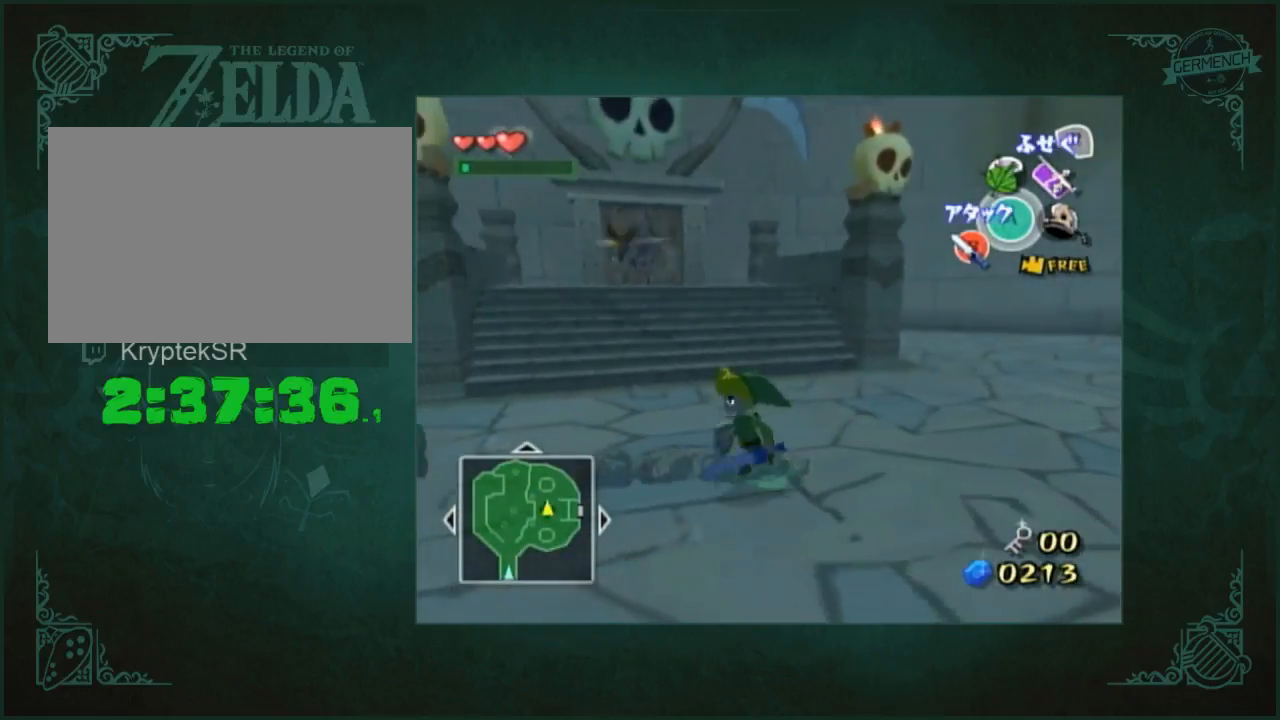
{"buttons": [], "left_stick": "center", "right_stick": "down", "button_events": []}
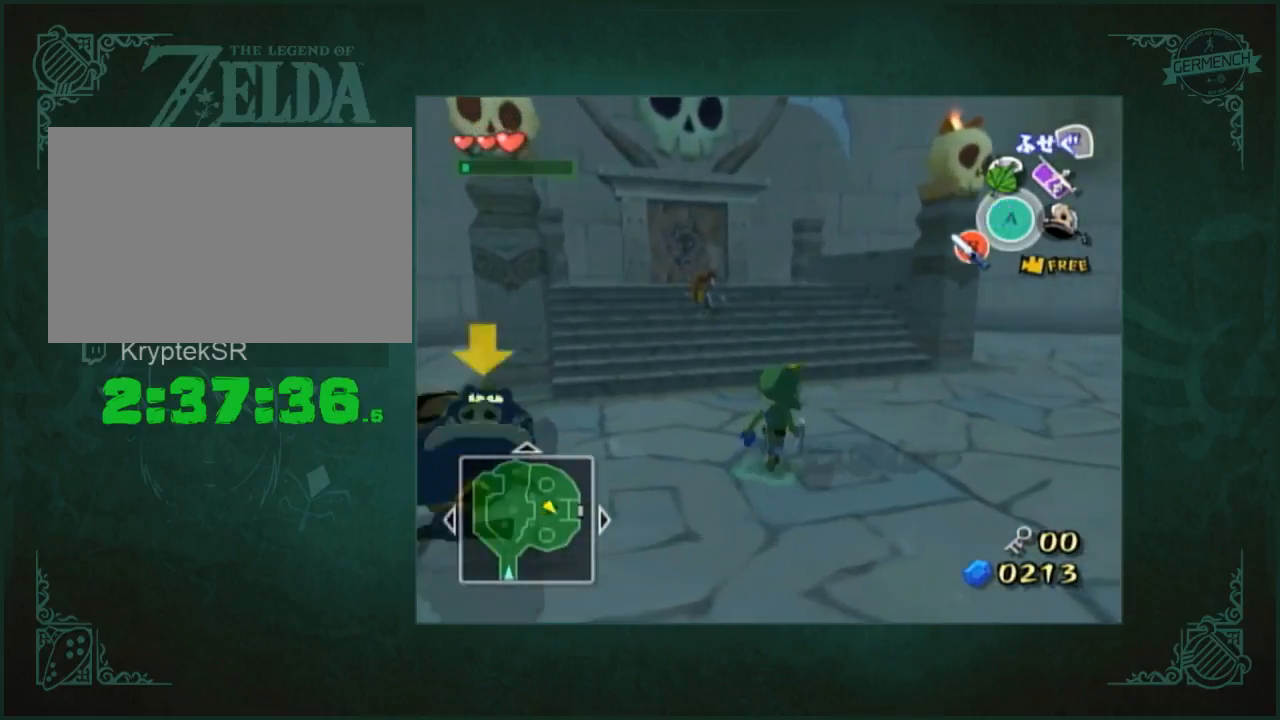
{"buttons": [], "left_stick": "center", "right_stick": "down", "button_events": []}
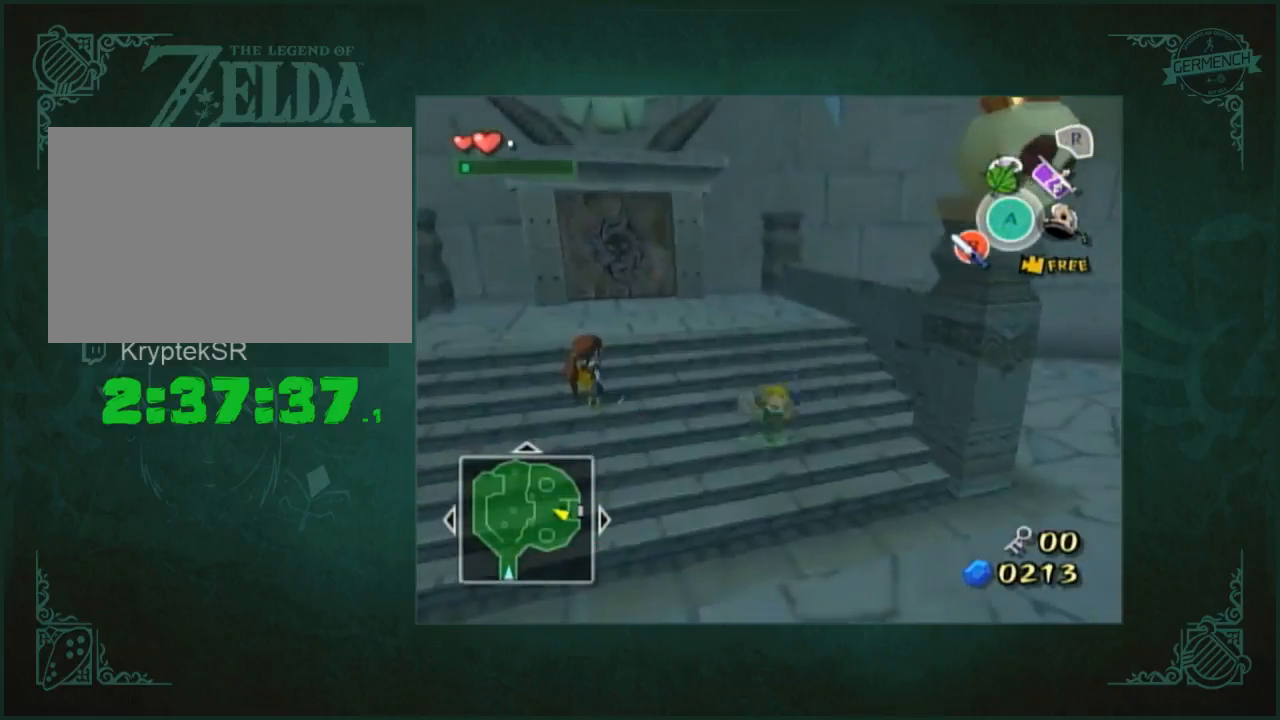
{"buttons": [], "left_stick": "center", "right_stick": "center", "button_events": [[267, "L1", "down"], [383, "L1", "up"]]}
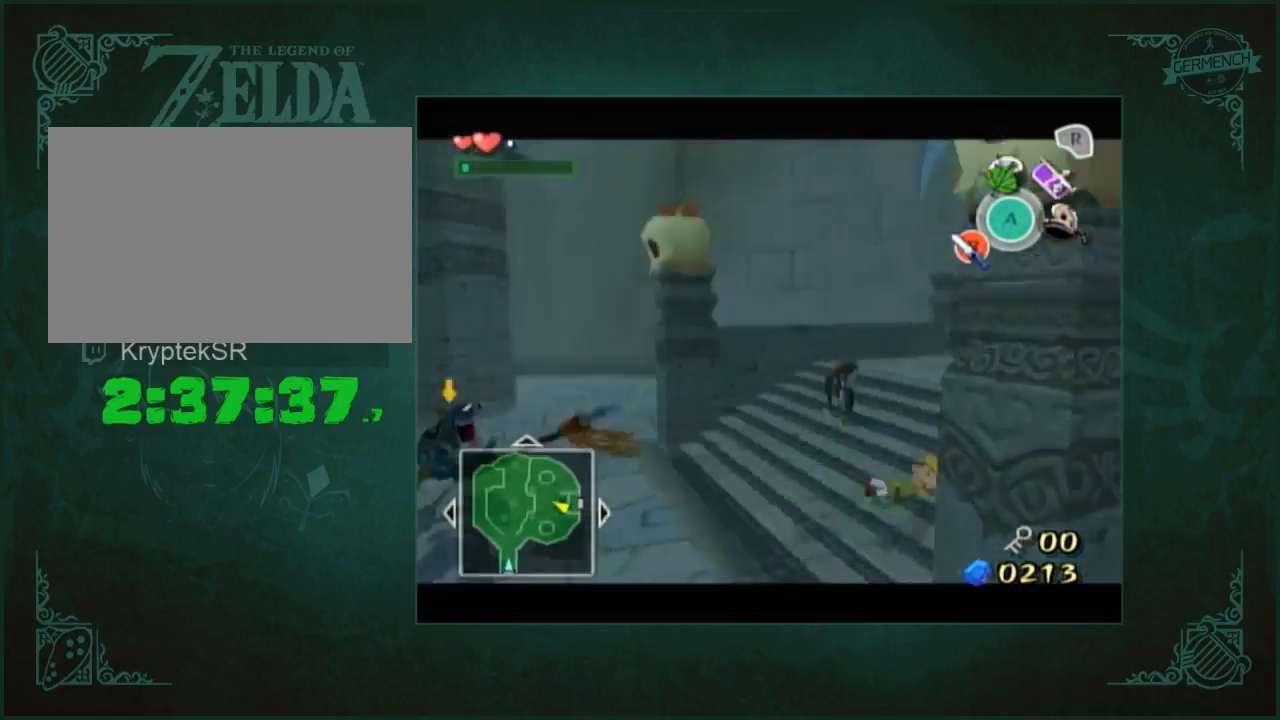
{"buttons": [], "left_stick": "up", "right_stick": "center", "button_events": []}
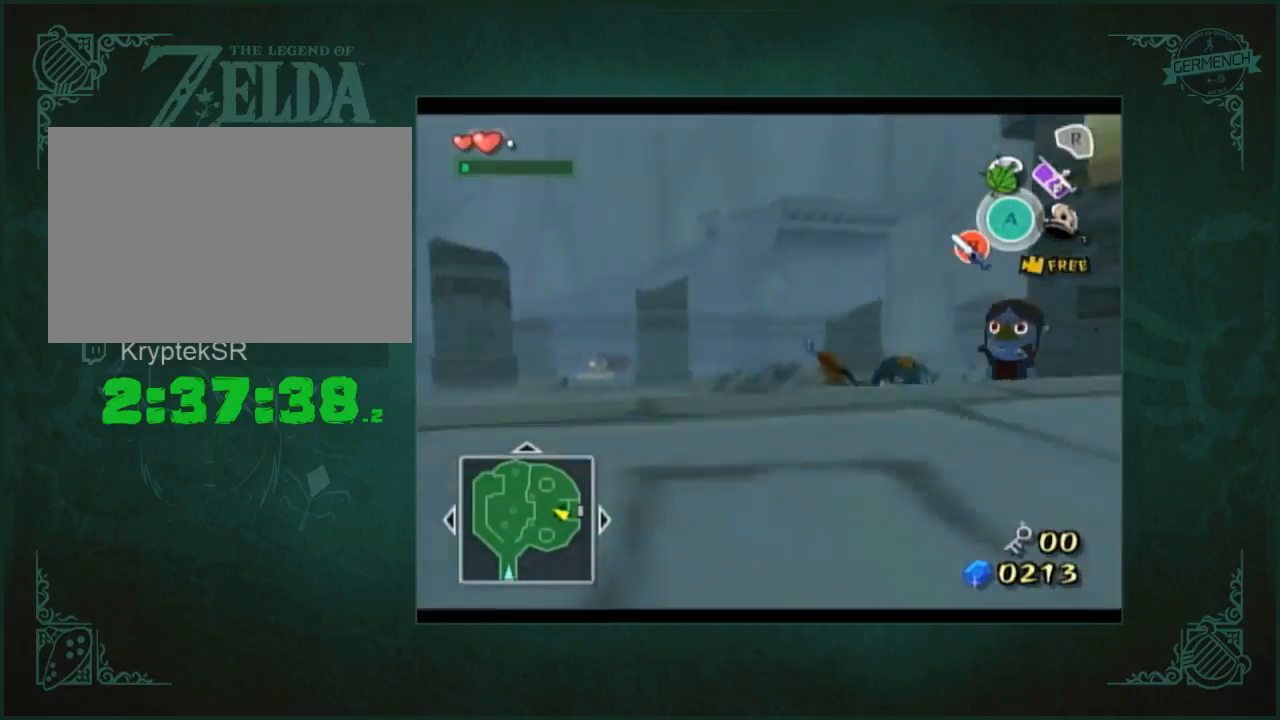
{"buttons": [], "left_stick": "up", "right_stick": "center", "button_events": []}
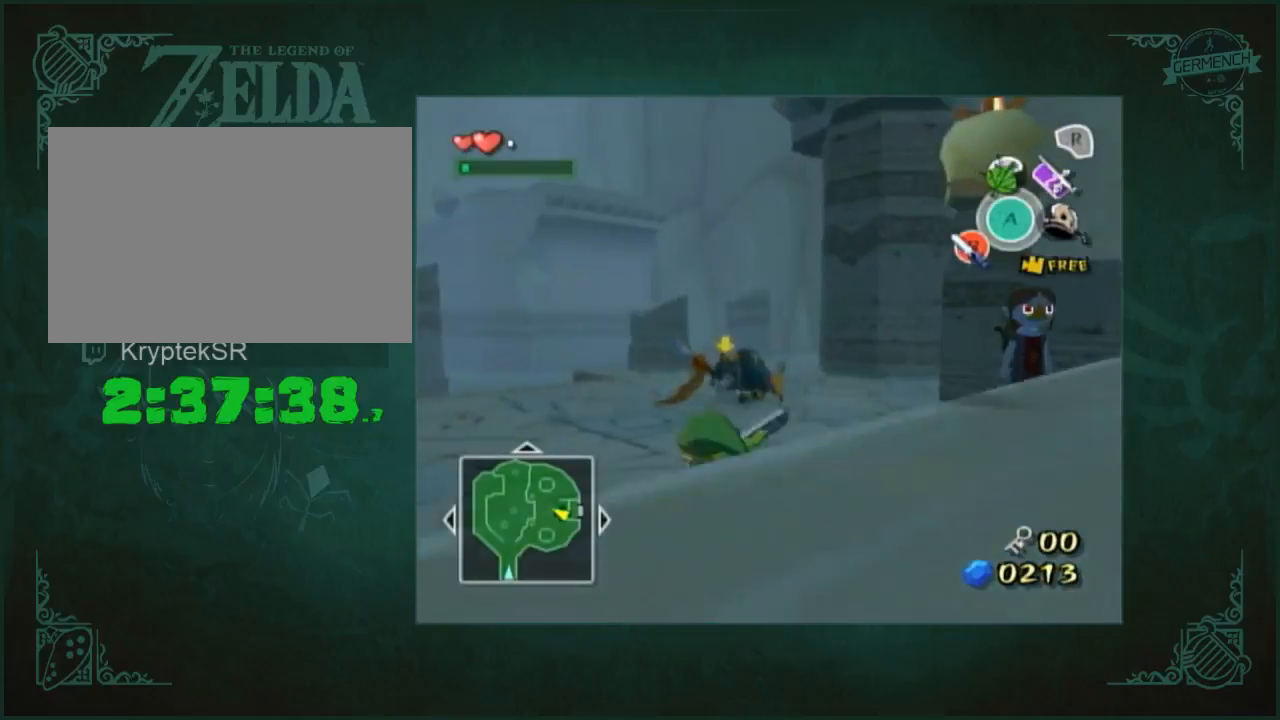
{"buttons": [], "left_stick": "up", "right_stick": "center", "button_events": []}
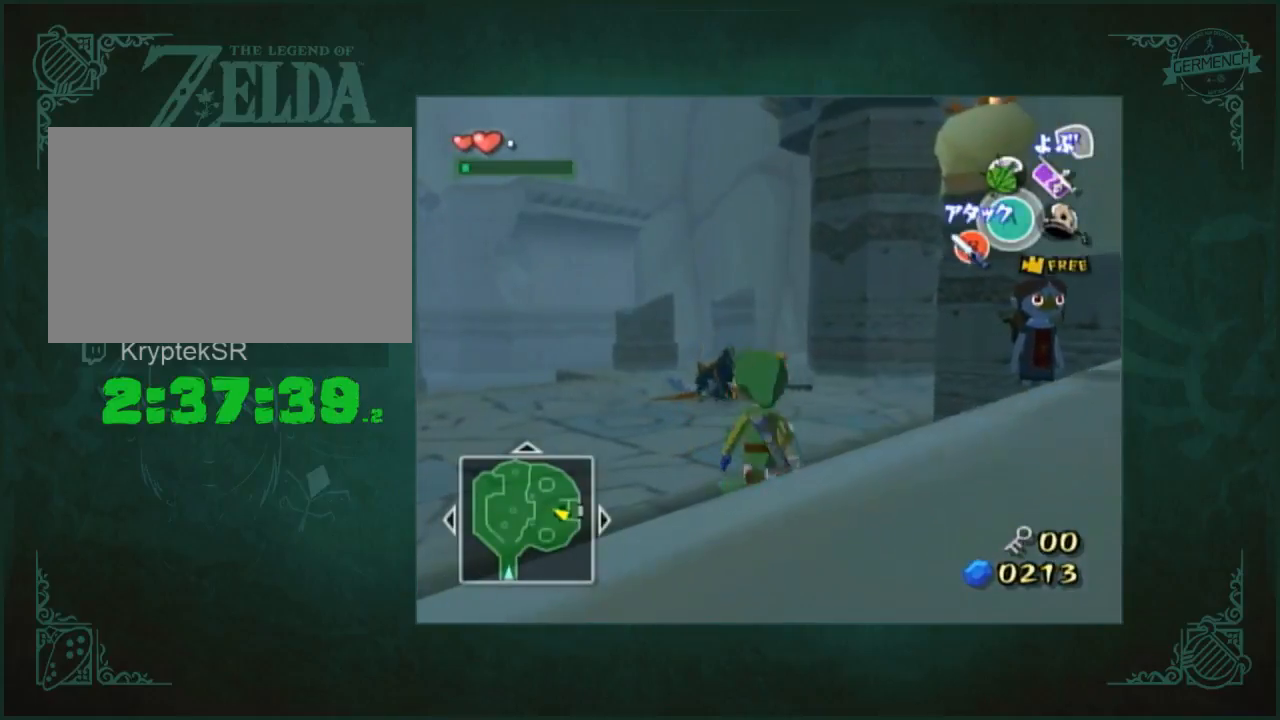
{"buttons": [], "left_stick": "up", "right_stick": "down-left", "button_events": [[133, "A", "down"], [267, "A", "up"]]}
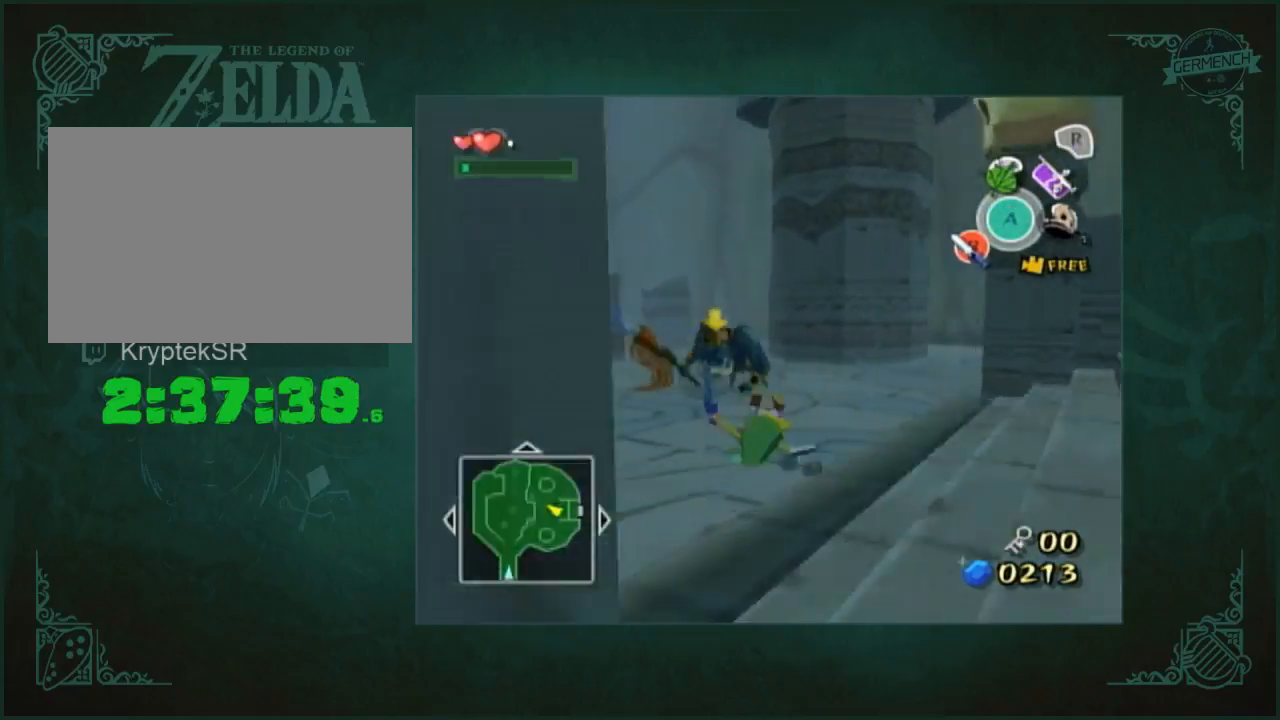
{"buttons": [], "left_stick": "center", "right_stick": "center", "button_events": []}
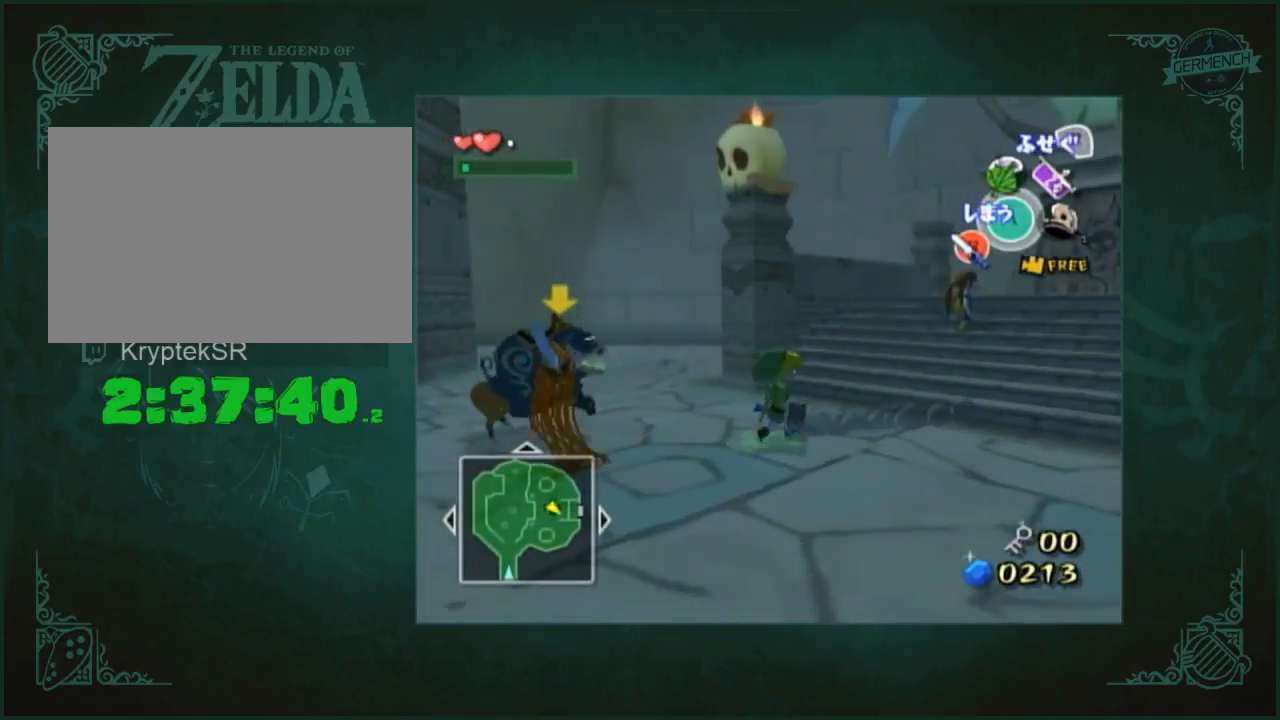
{"buttons": [], "left_stick": "center", "right_stick": "down-left", "button_events": []}
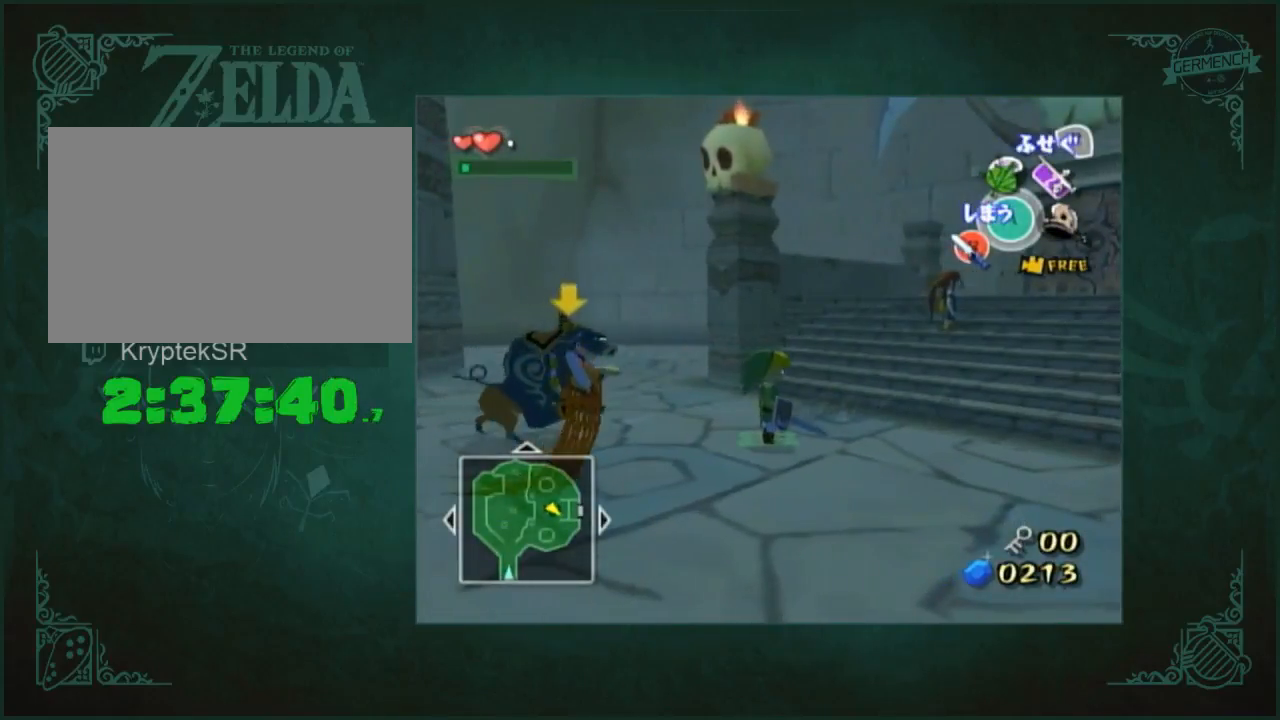
{"buttons": [], "left_stick": "center", "right_stick": "center", "button_events": []}
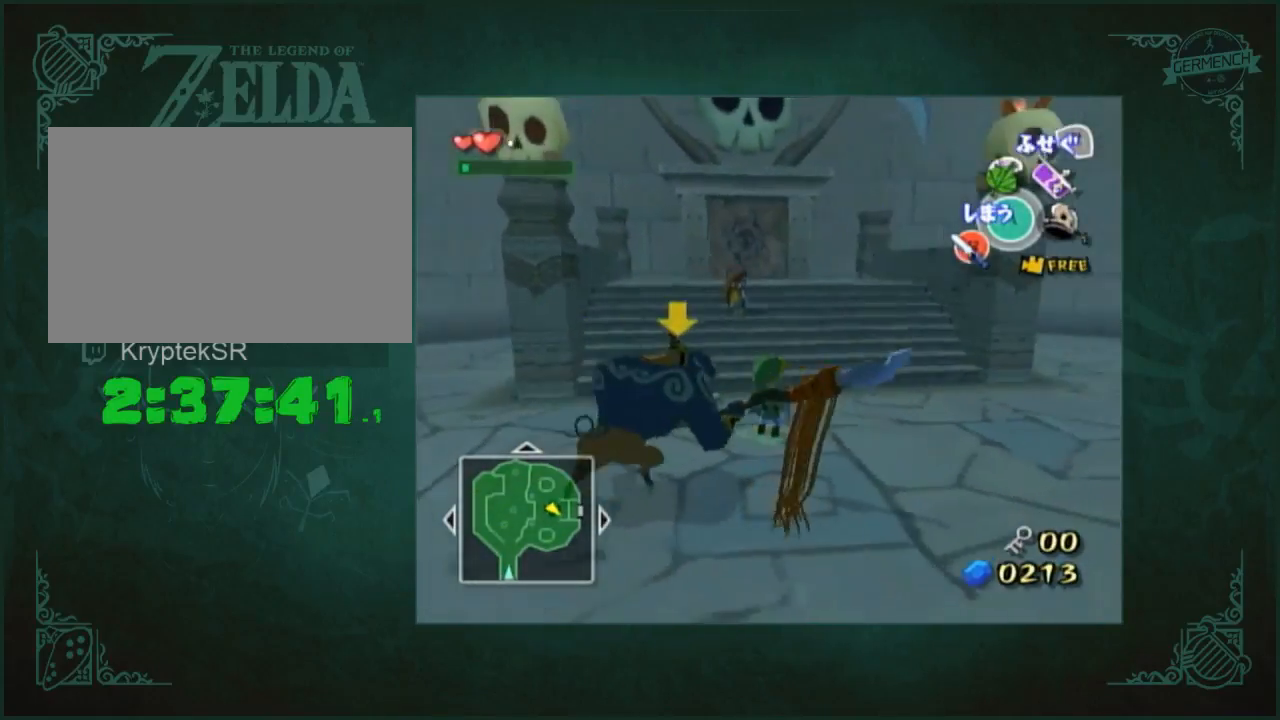
{"buttons": [], "left_stick": "center", "right_stick": "center", "button_events": []}
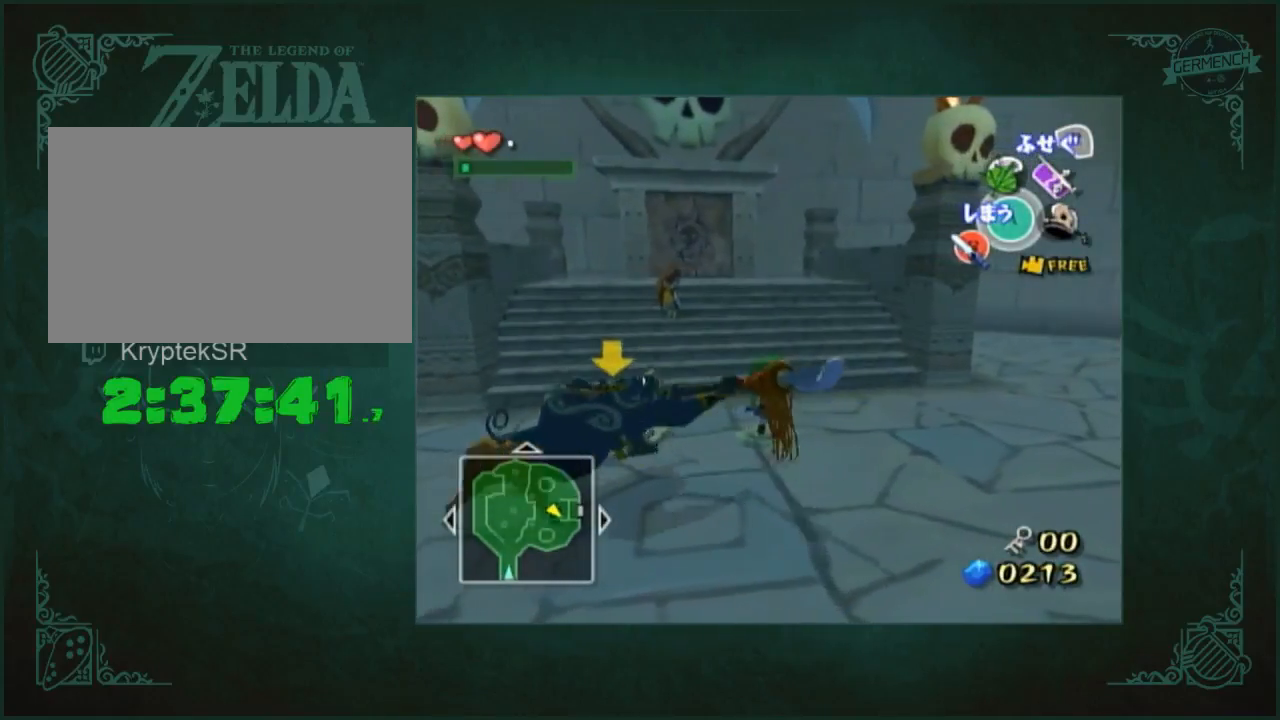
{"buttons": [], "left_stick": "center", "right_stick": "center", "button_events": []}
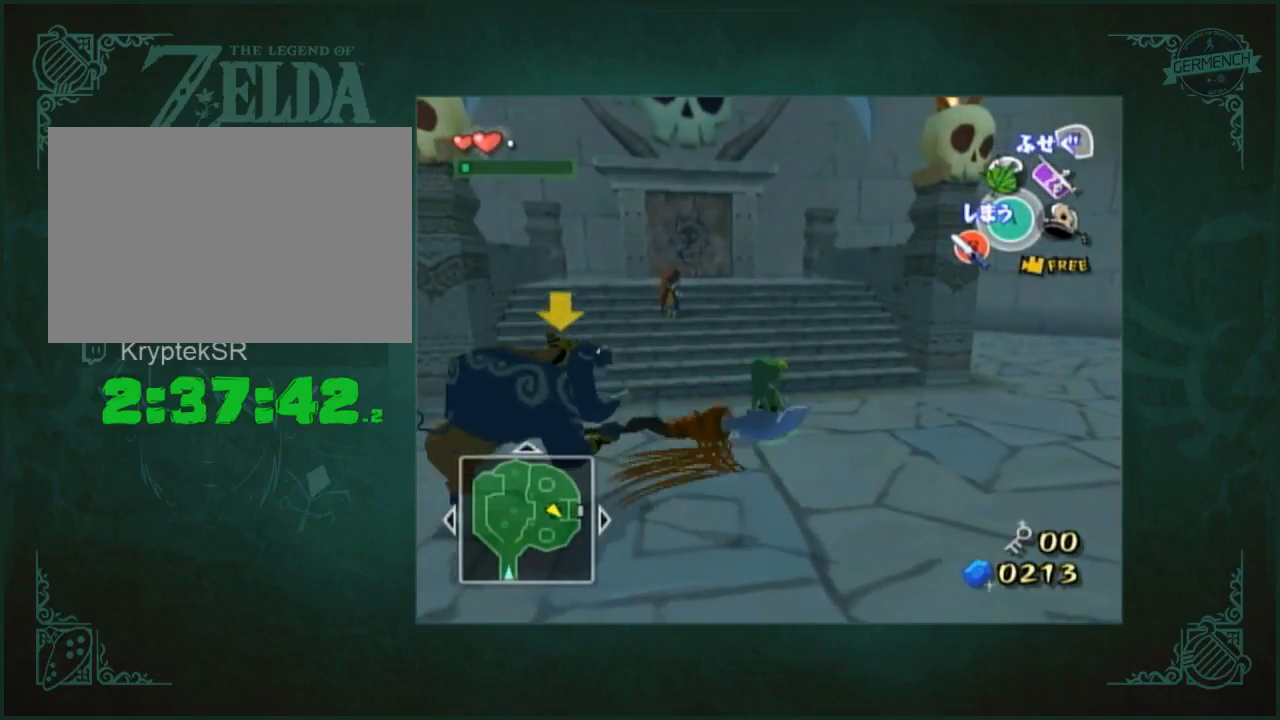
{"buttons": [], "left_stick": "up-left", "right_stick": "center", "button_events": []}
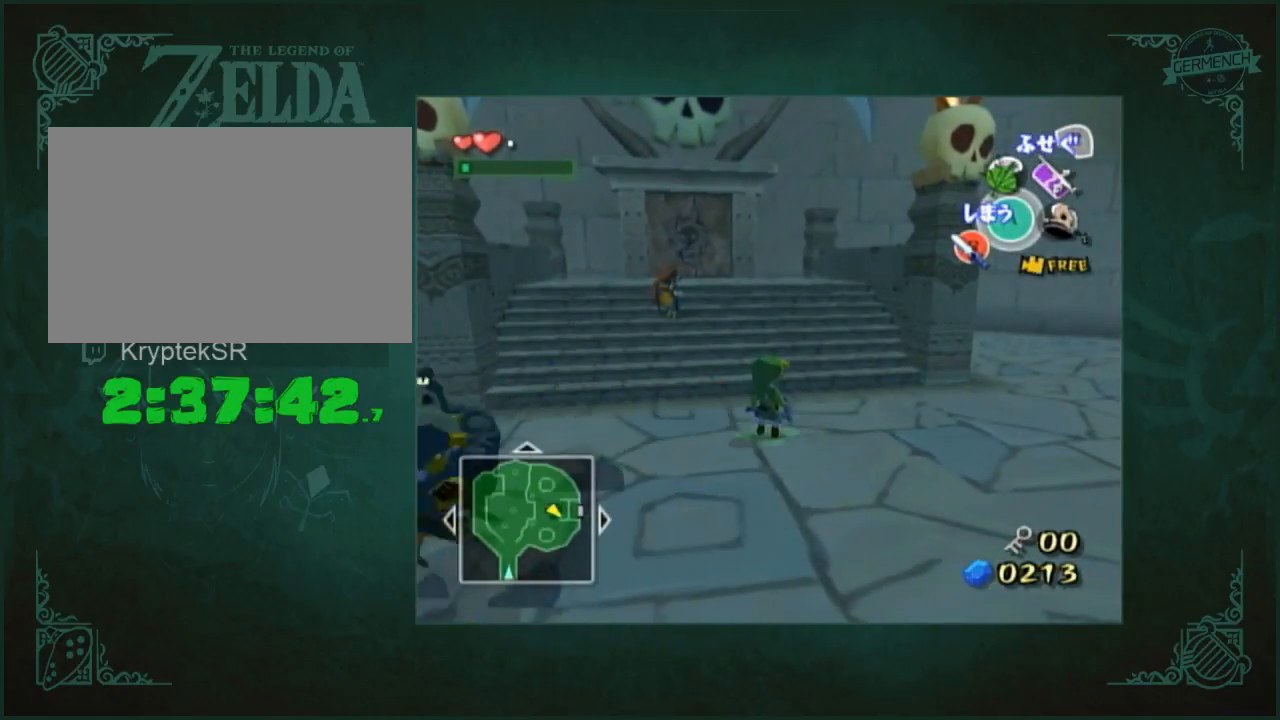
{"buttons": [], "left_stick": "center", "right_stick": "center", "button_events": []}
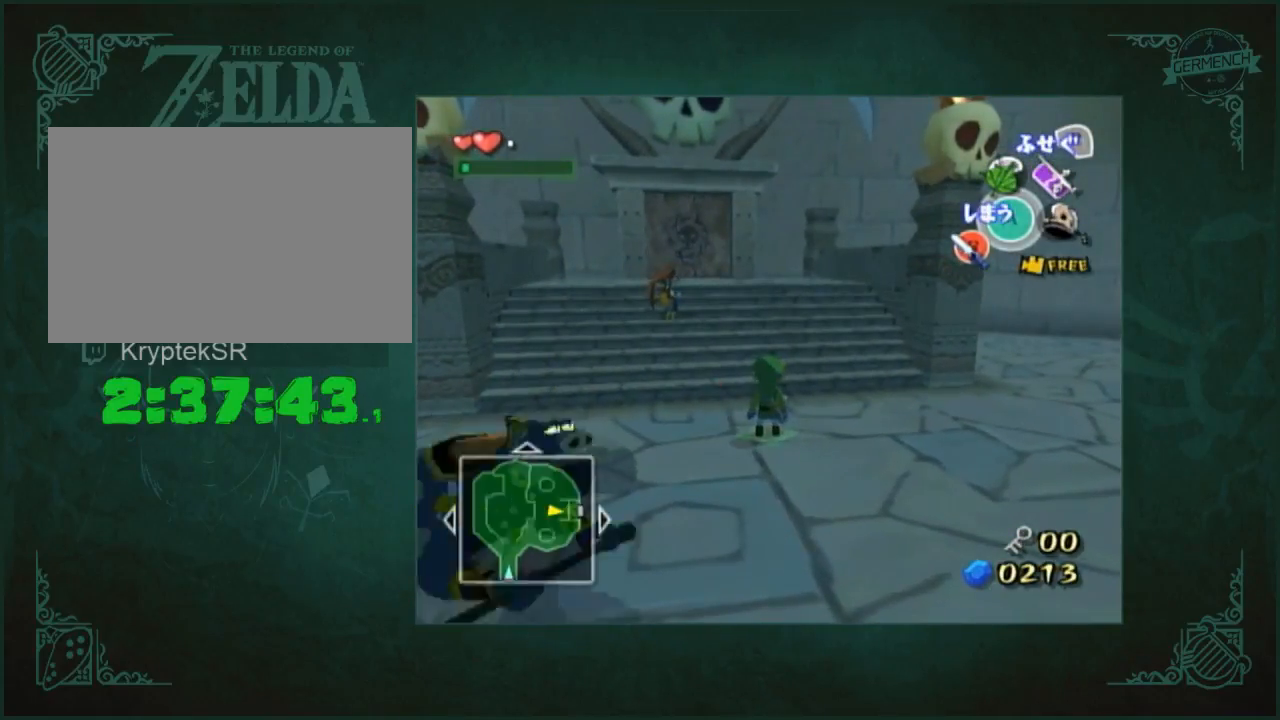
{"buttons": [], "left_stick": "center", "right_stick": "center", "button_events": []}
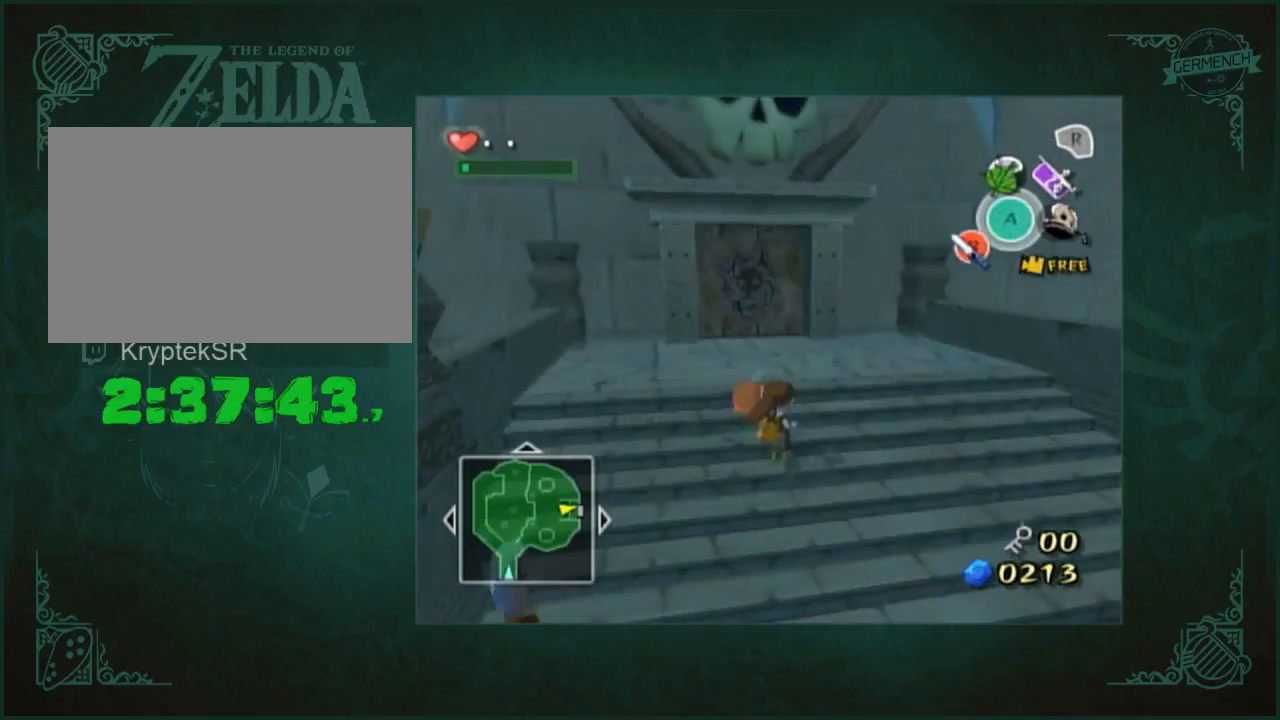
{"buttons": [], "left_stick": "center", "right_stick": "center", "button_events": []}